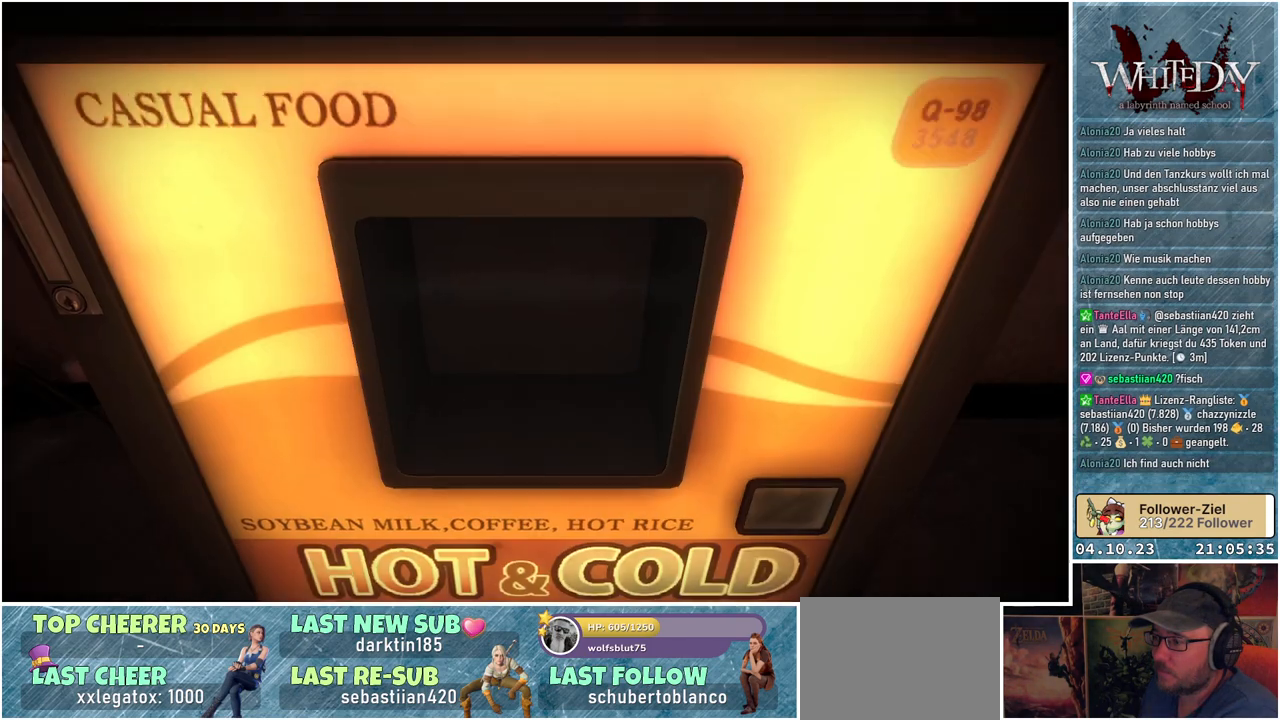
Gameplay with a controller (Xbox layout); each line is a JSON object with the inputs held at the frame after it. "events" lists button and stick changes between this image and that frame as [ms after this image, input, new state], when the widget could be followed in between. Not read: L3 R3.
{"buttons": [], "left_stick": "center", "right_stick": "center", "events": []}
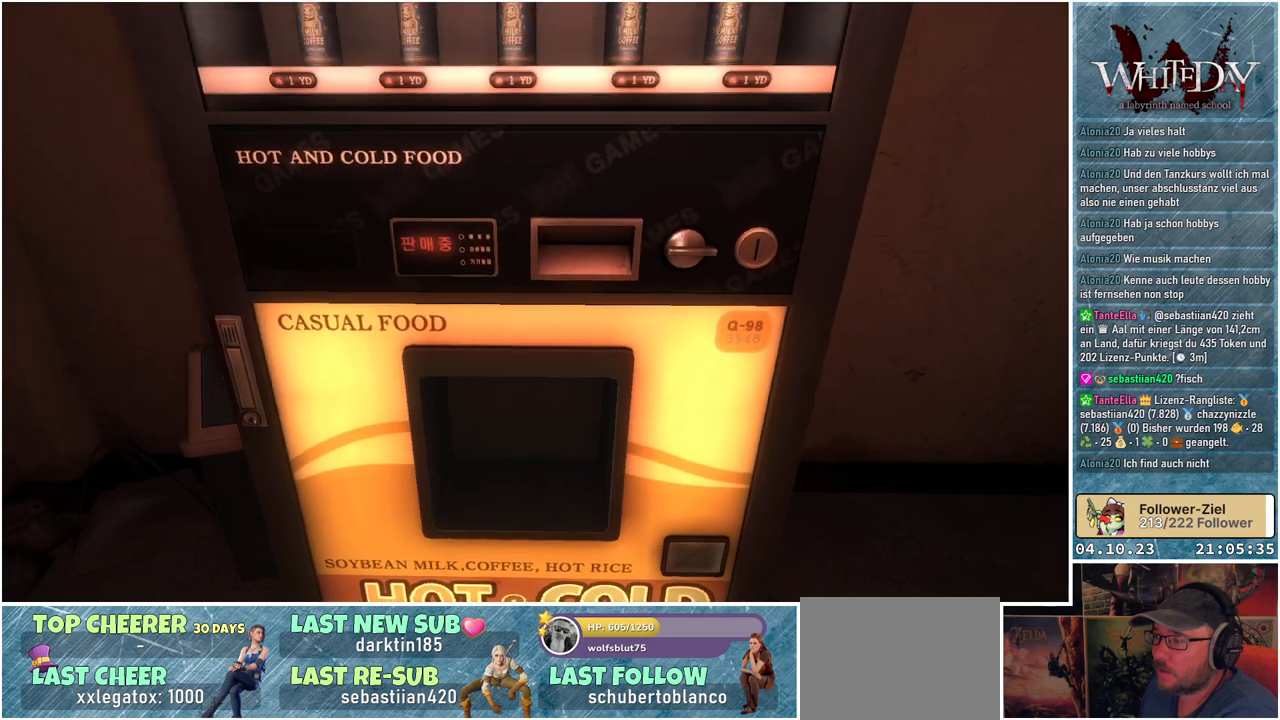
{"buttons": [], "left_stick": "center", "right_stick": "center", "events": []}
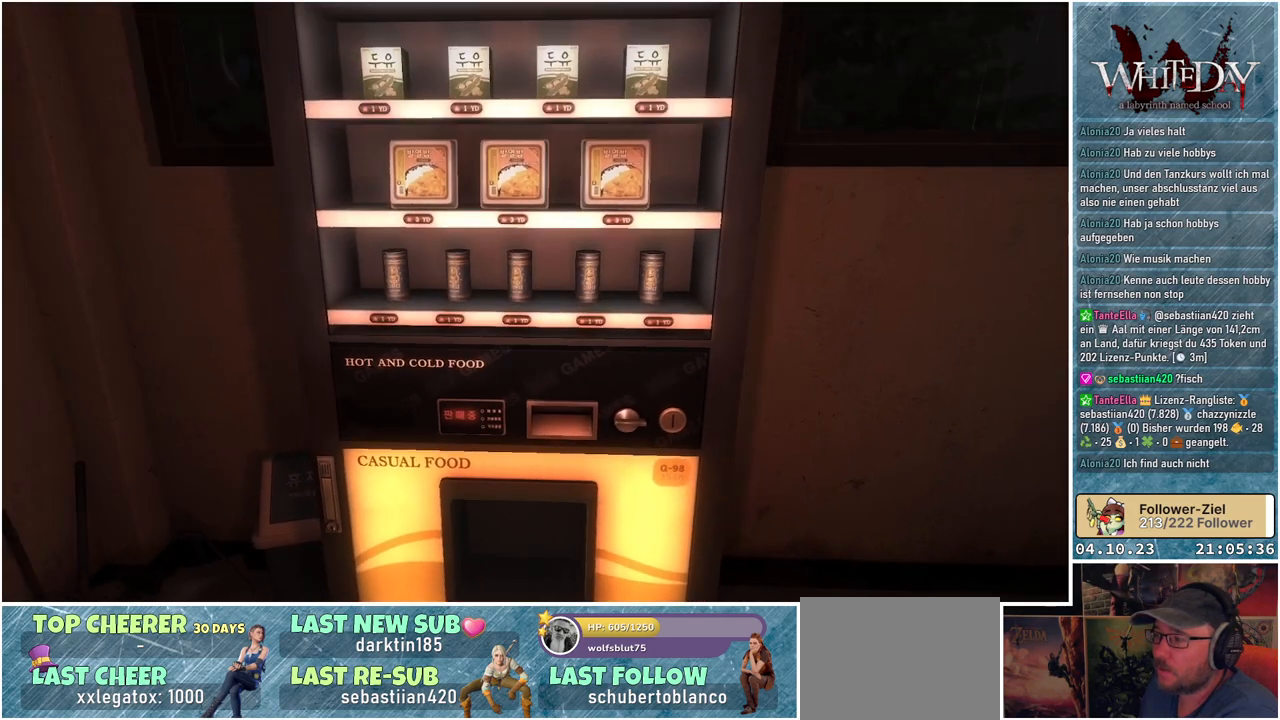
{"buttons": [], "left_stick": "center", "right_stick": "down-right", "events": [[417, "right_stick", "down-right"]]}
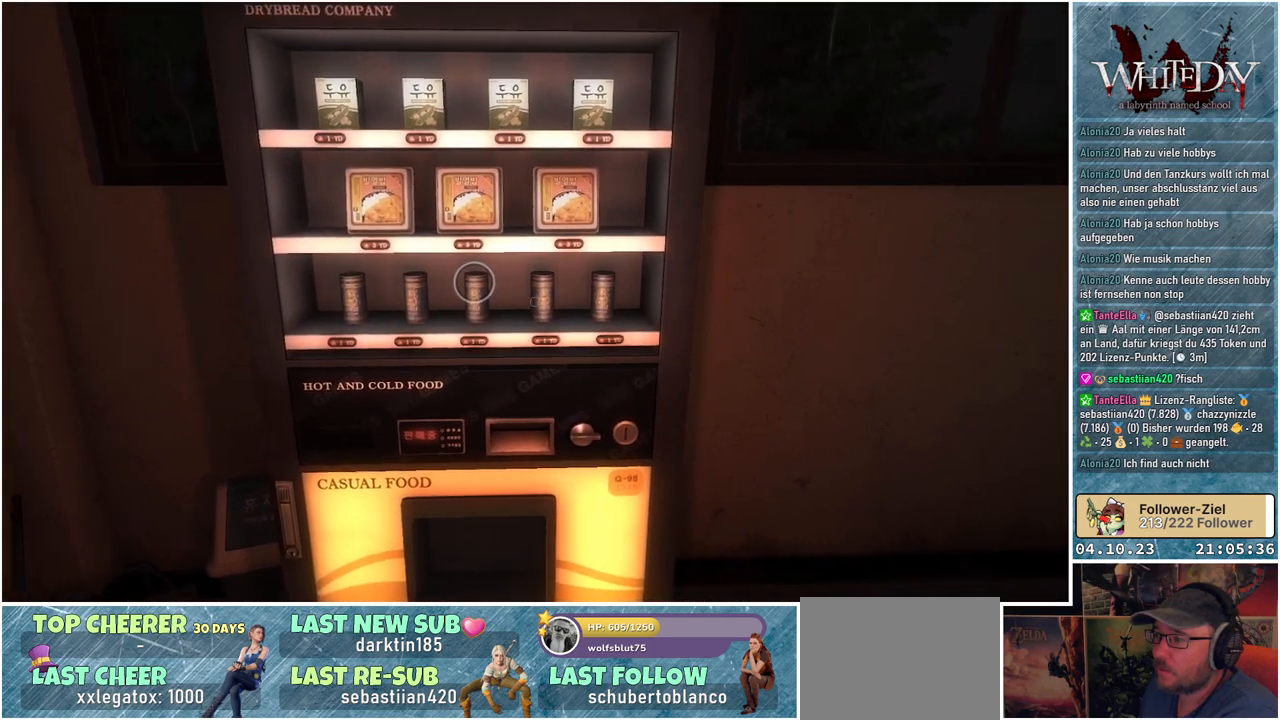
{"buttons": [], "left_stick": "center", "right_stick": "center", "events": [[467, "right_stick", "center"]]}
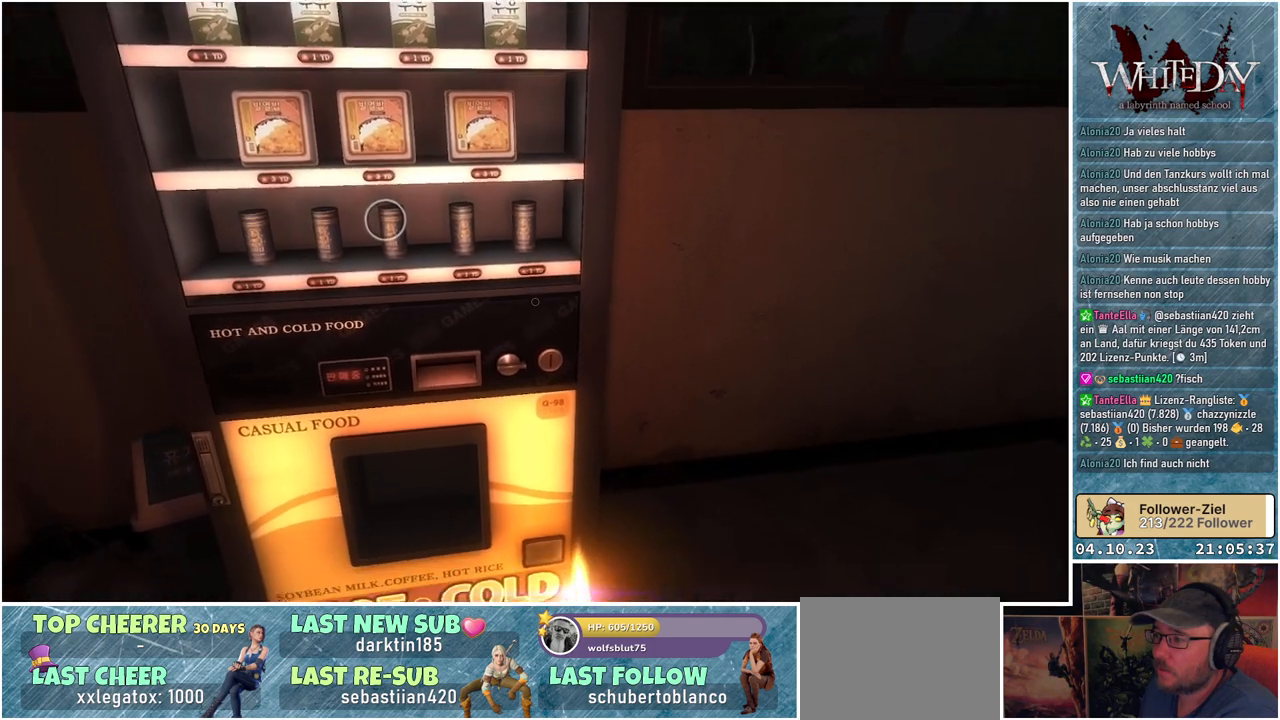
{"buttons": [], "left_stick": "center", "right_stick": "center", "events": []}
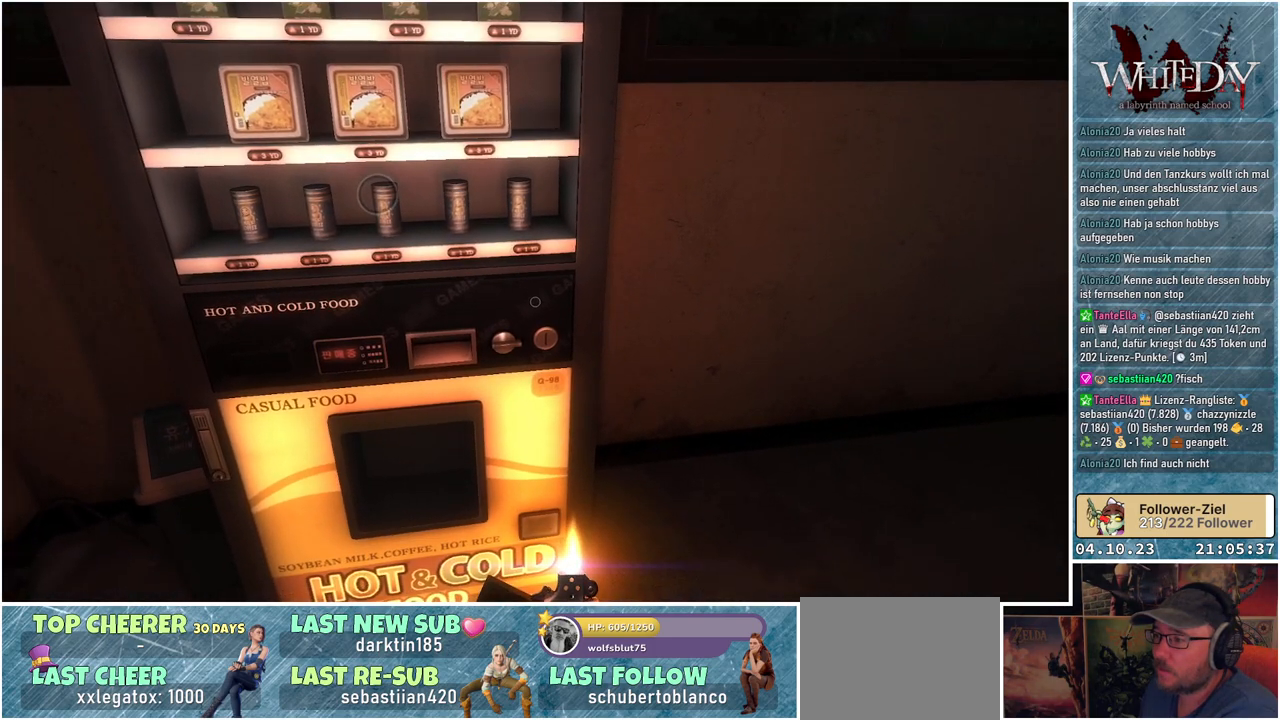
{"buttons": [], "left_stick": "center", "right_stick": "center", "events": []}
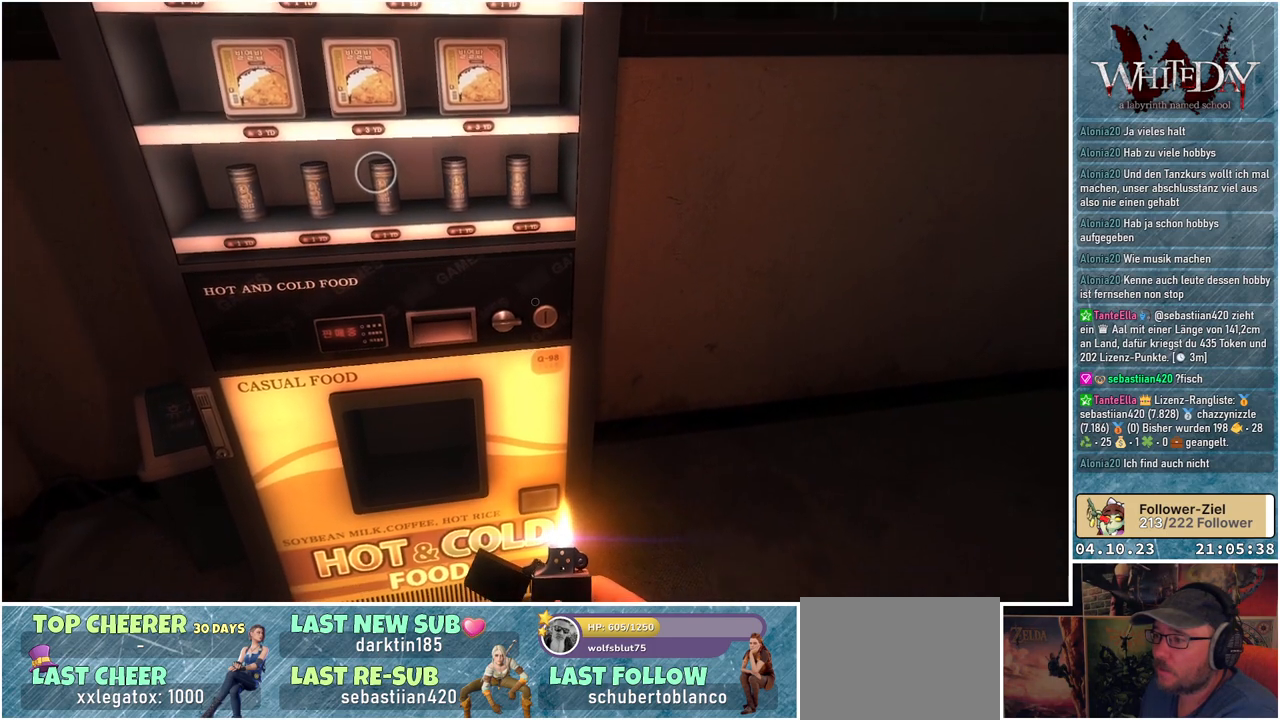
{"buttons": [], "left_stick": "center", "right_stick": "center", "events": [[83, "A", "down"], [200, "A", "up"]]}
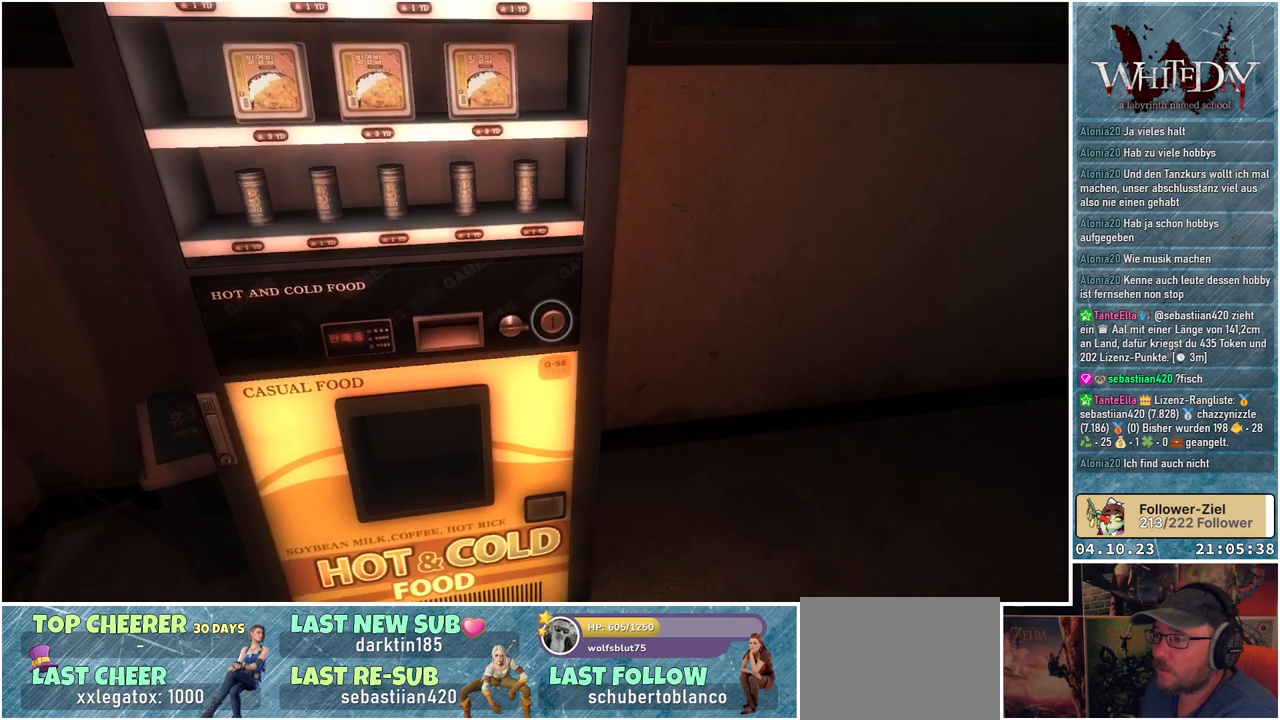
{"buttons": [], "left_stick": "down-right", "right_stick": "center", "events": [[417, "left_stick", "down-right"]]}
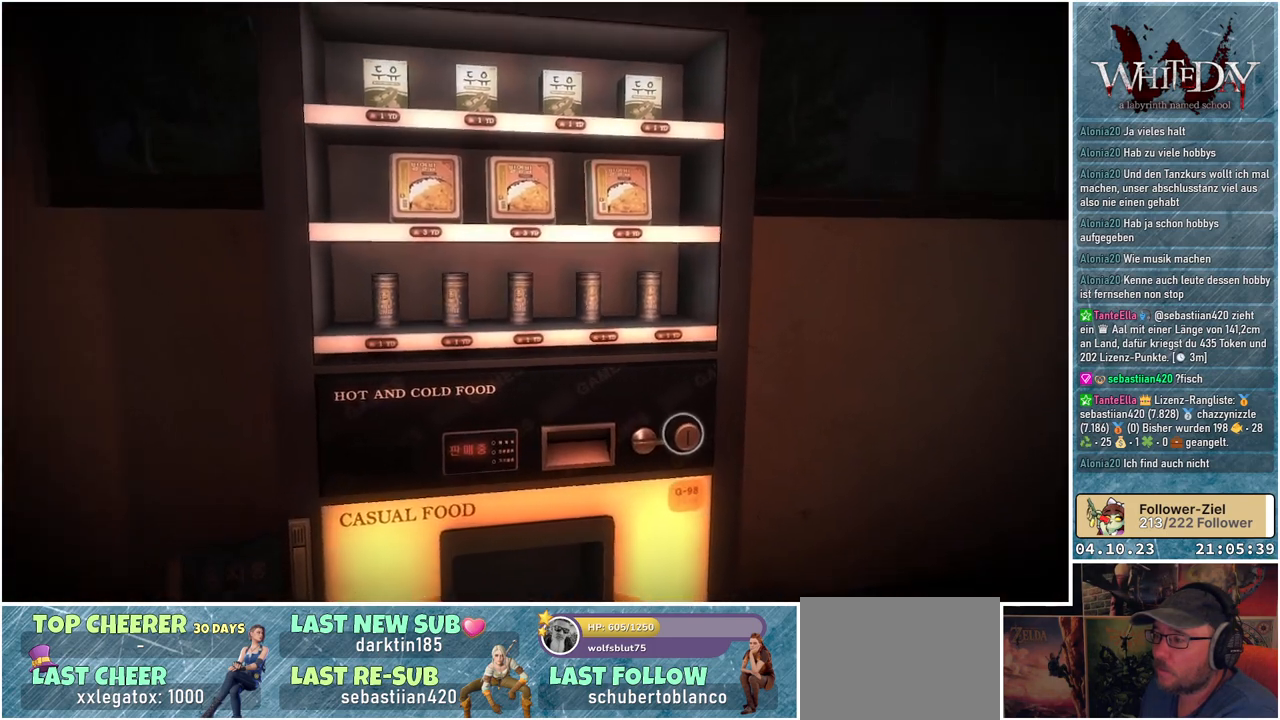
{"buttons": [], "left_stick": "down-right", "right_stick": "center", "events": []}
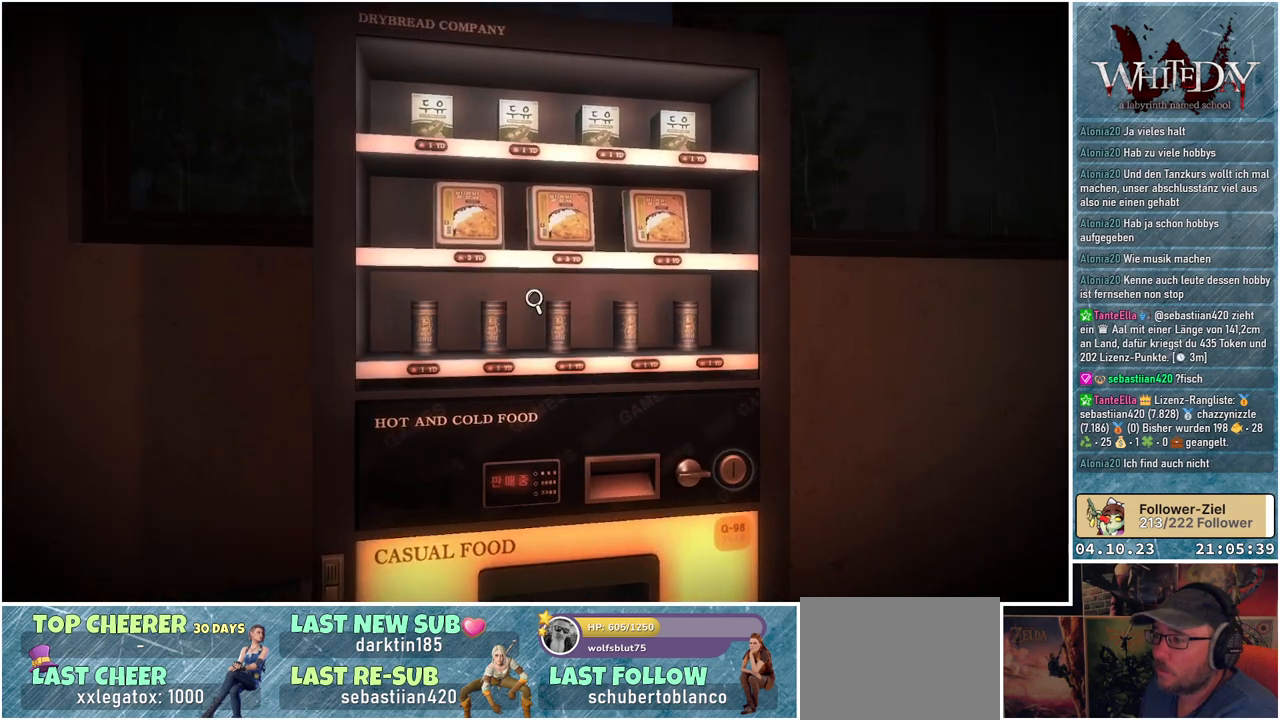
{"buttons": [], "left_stick": "down-right", "right_stick": "center", "events": []}
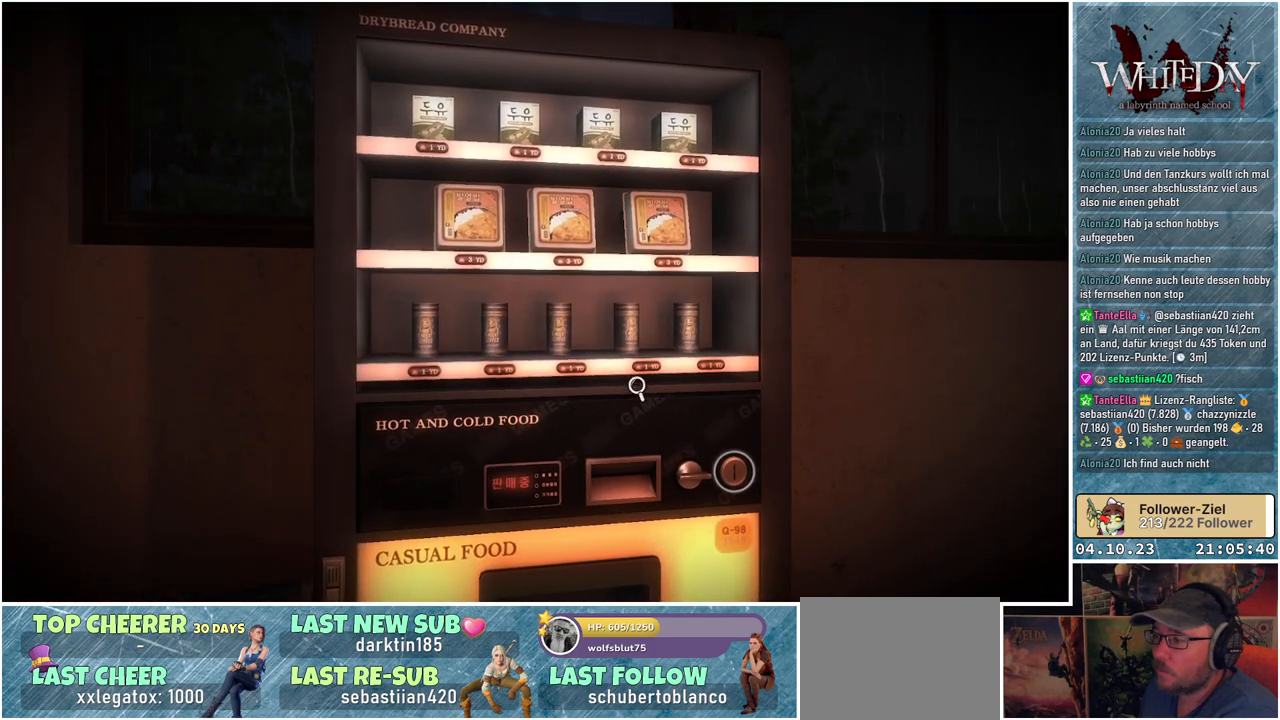
{"buttons": [], "left_stick": "down-right", "right_stick": "center", "events": []}
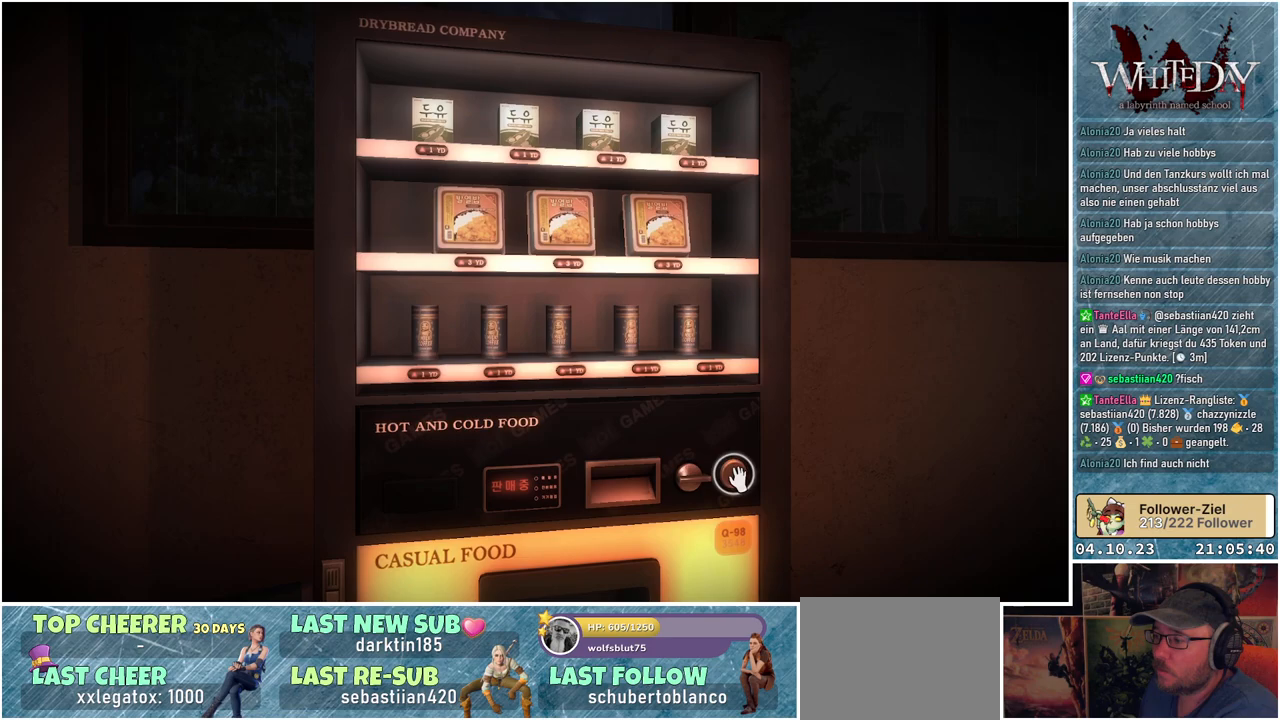
{"buttons": [], "left_stick": "center", "right_stick": "center", "events": [[33, "A", "down"], [67, "left_stick", "center"], [150, "A", "up"]]}
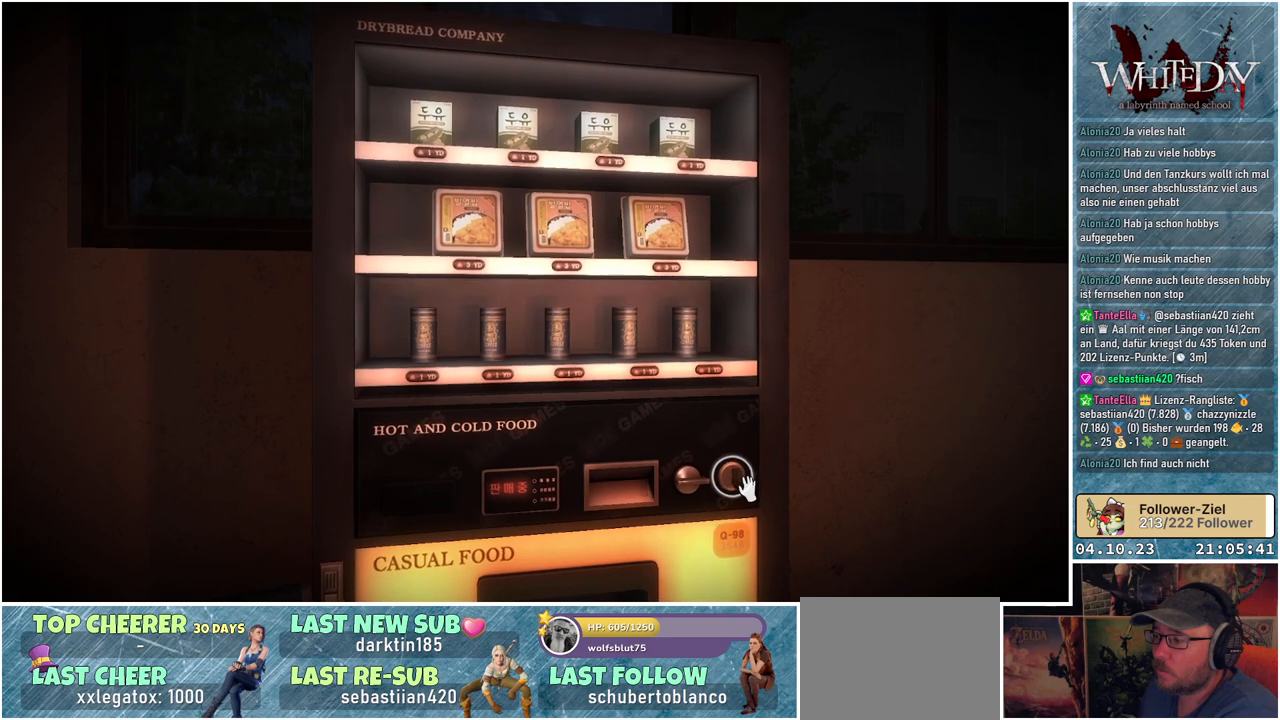
{"buttons": [], "left_stick": "up-left", "right_stick": "center", "events": [[450, "left_stick", "up-left"]]}
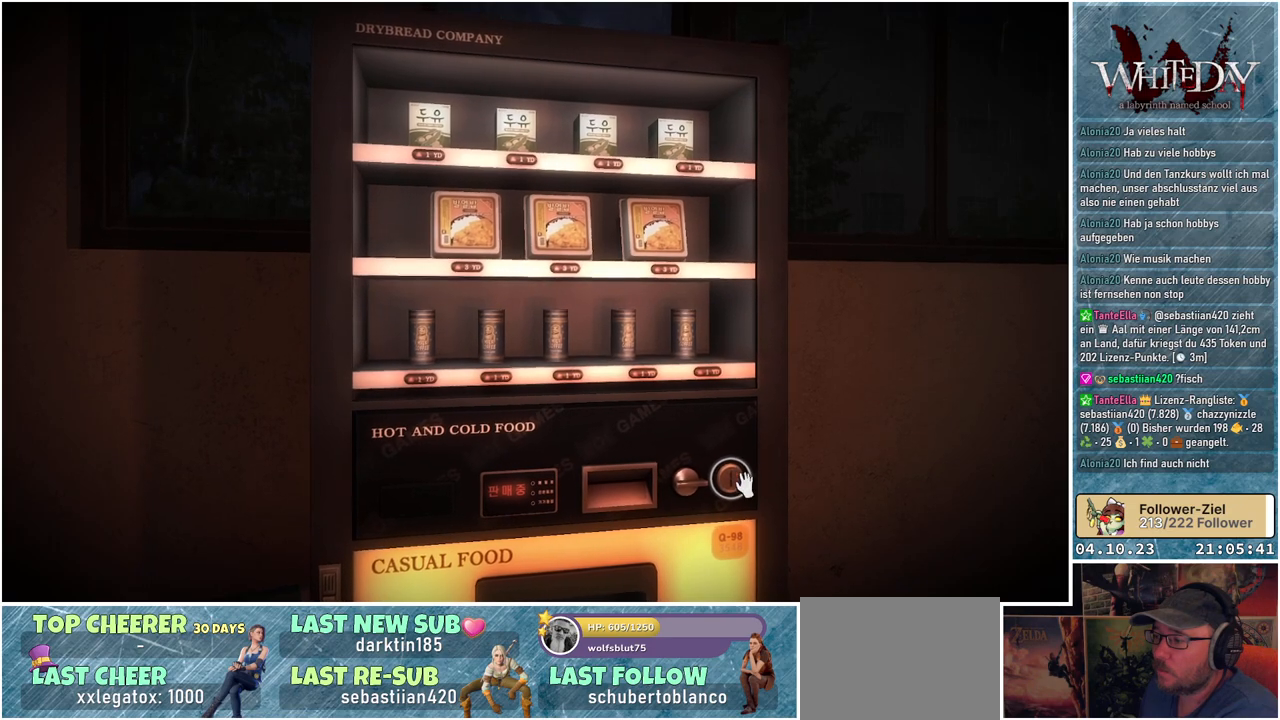
{"buttons": [], "left_stick": "up", "right_stick": "center", "events": [[450, "left_stick", "up"]]}
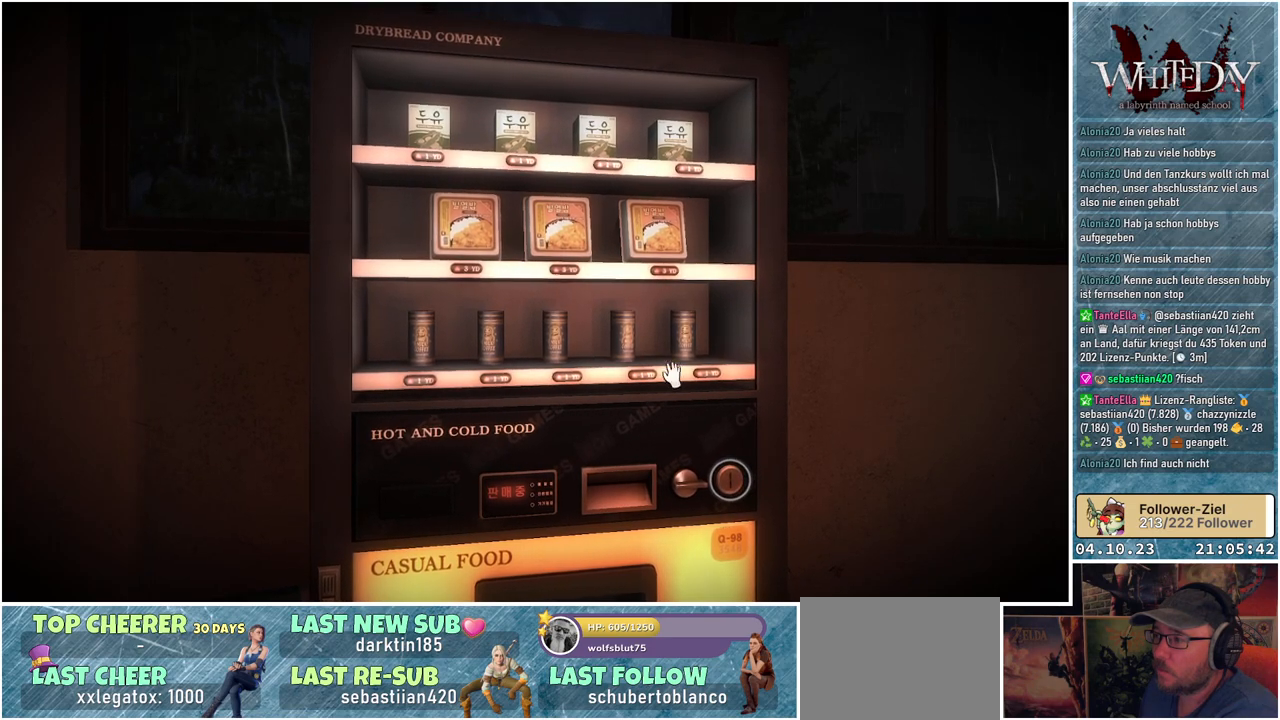
{"buttons": [], "left_stick": "up", "right_stick": "center", "events": []}
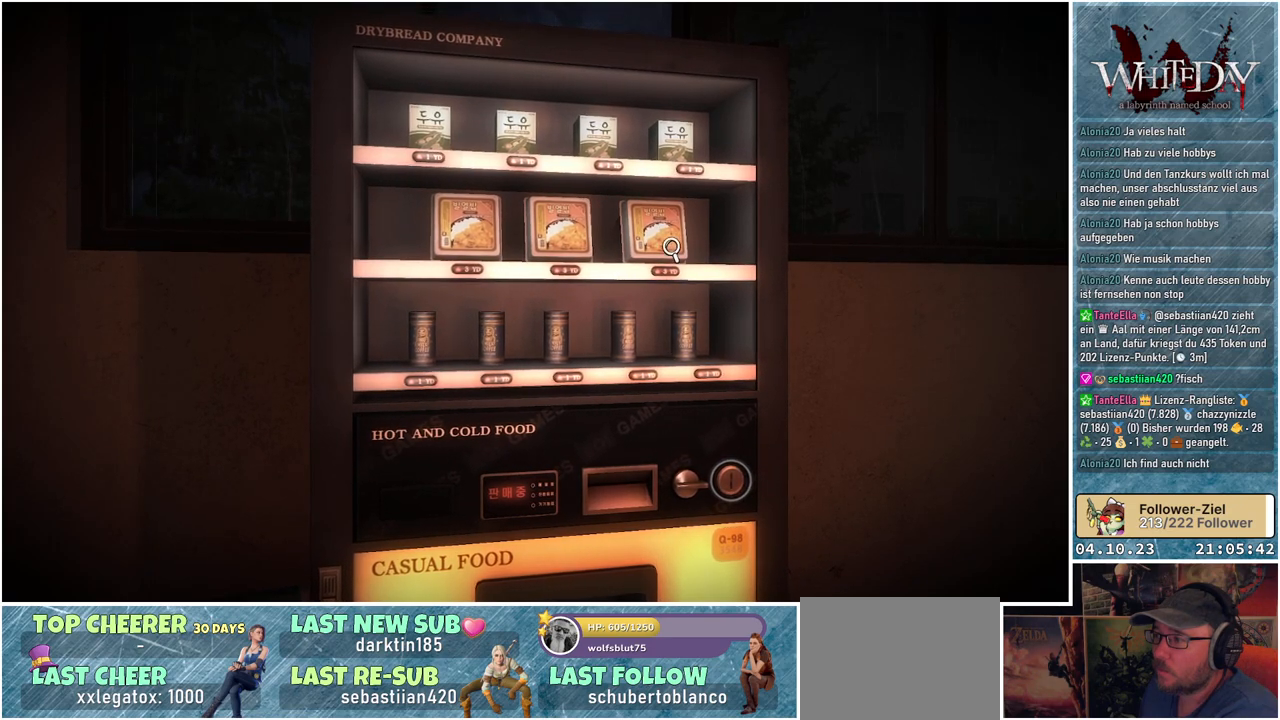
{"buttons": ["A"], "left_stick": "center", "right_stick": "center", "events": [[450, "A", "down"], [450, "left_stick", "center"]]}
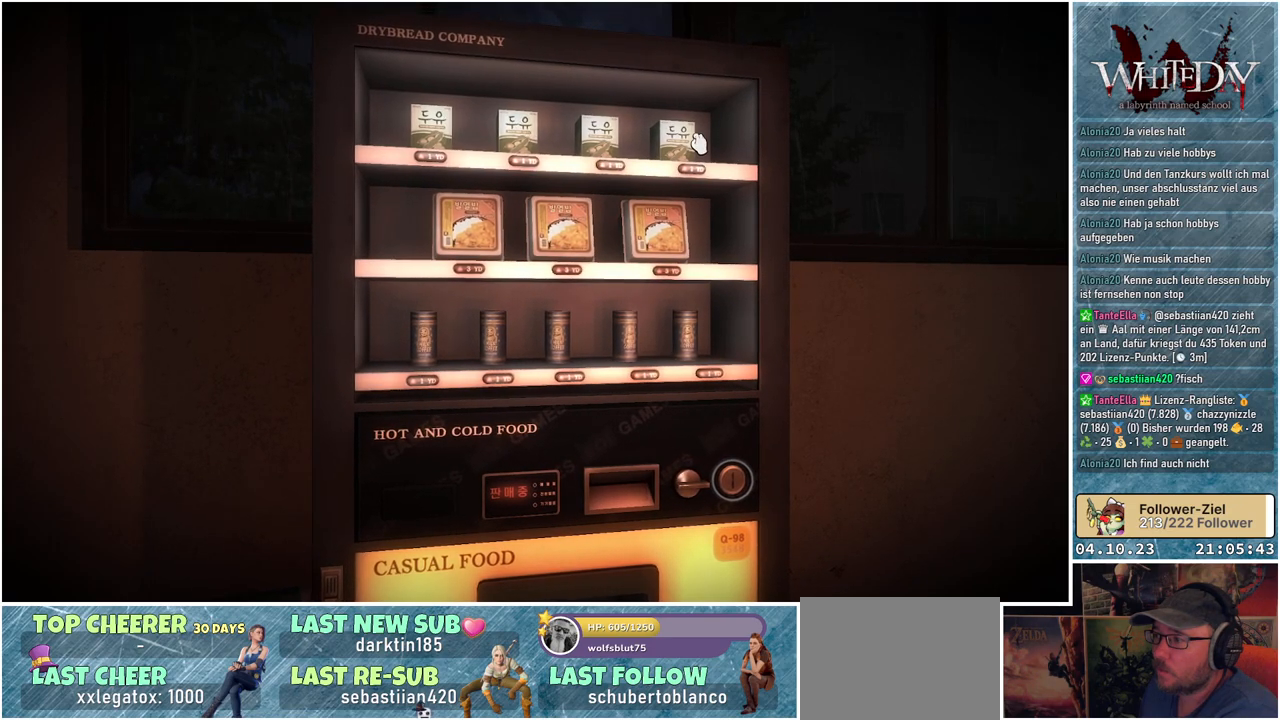
{"buttons": [], "left_stick": "center", "right_stick": "center", "events": [[67, "A", "up"]]}
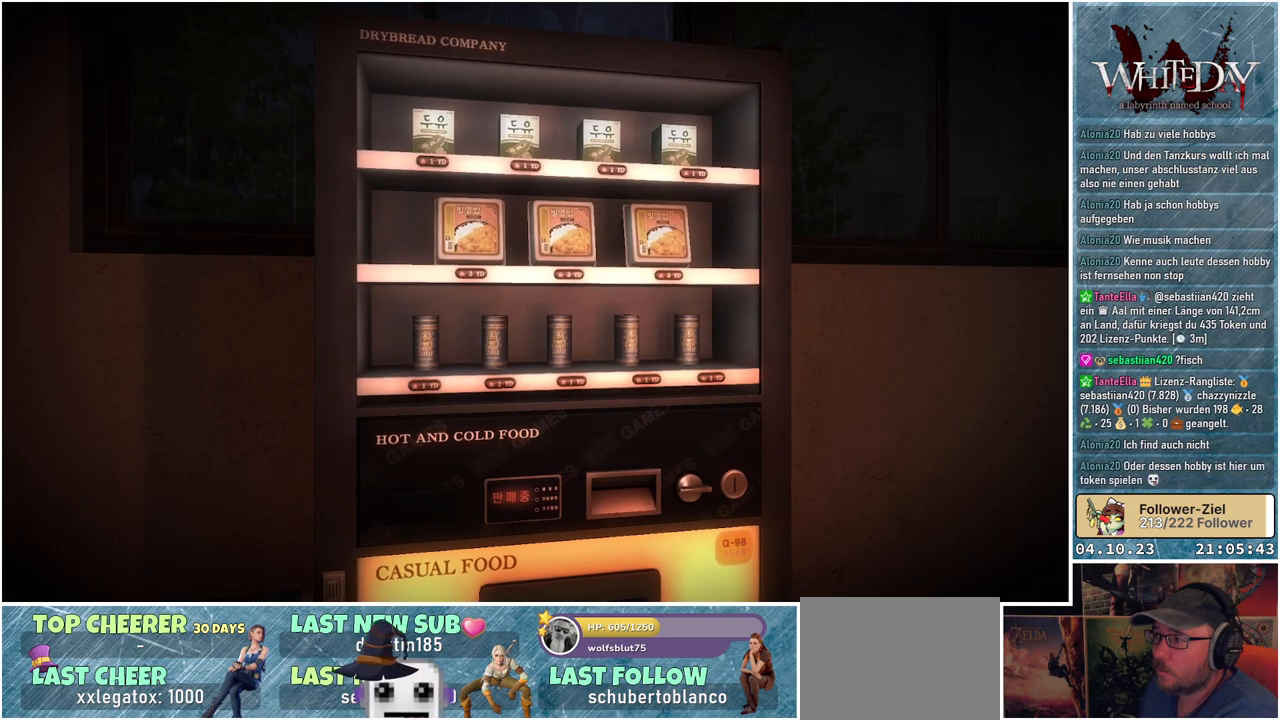
{"buttons": [], "left_stick": "center", "right_stick": "center", "events": []}
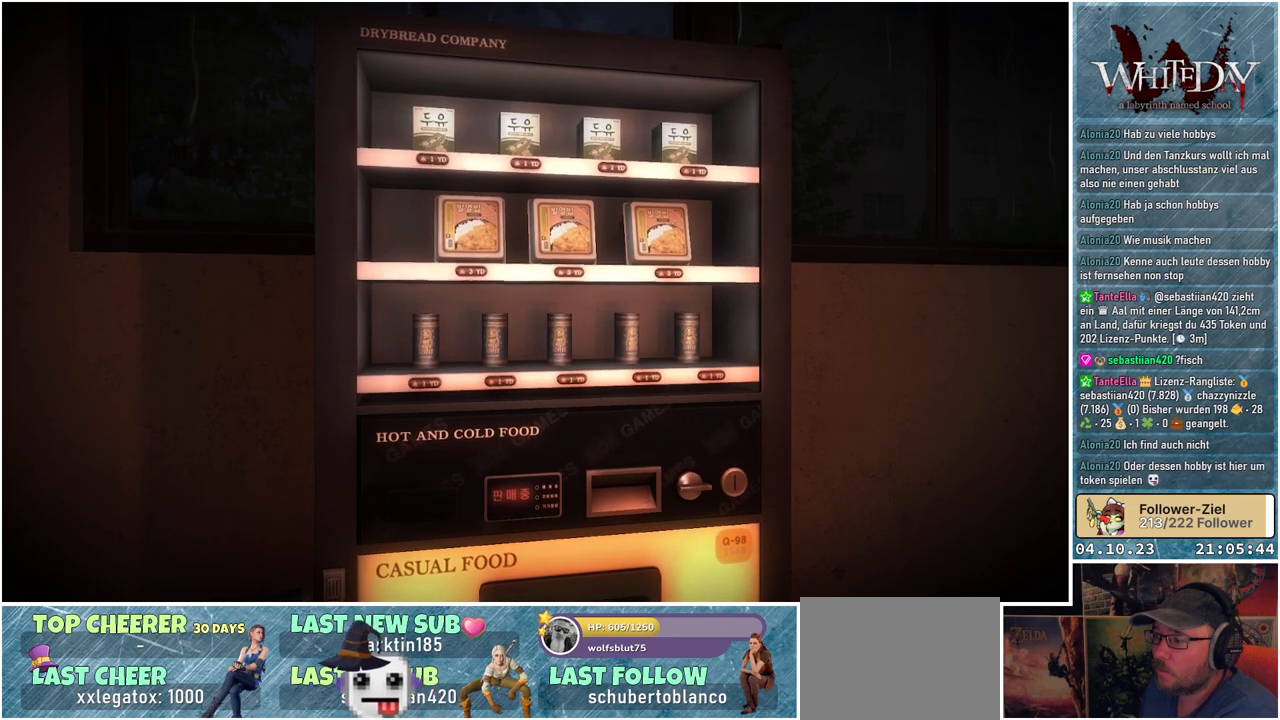
{"buttons": [], "left_stick": "center", "right_stick": "center", "events": []}
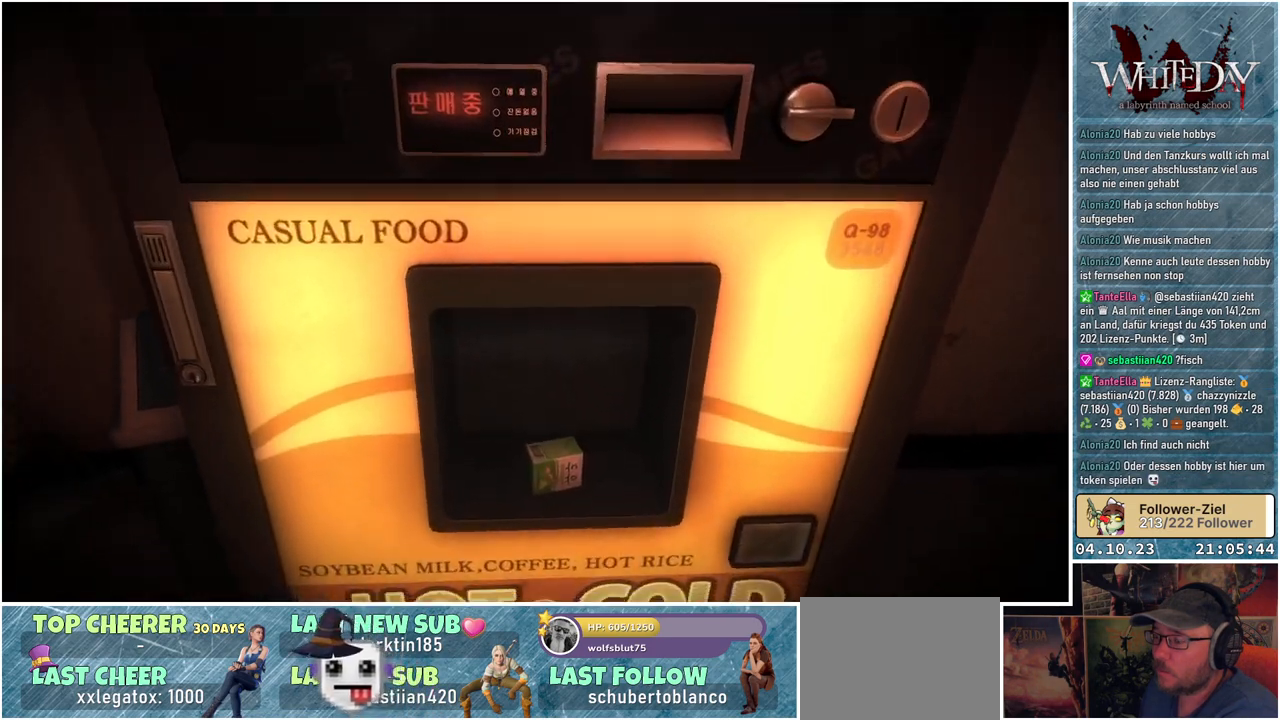
{"buttons": [], "left_stick": "center", "right_stick": "center", "events": []}
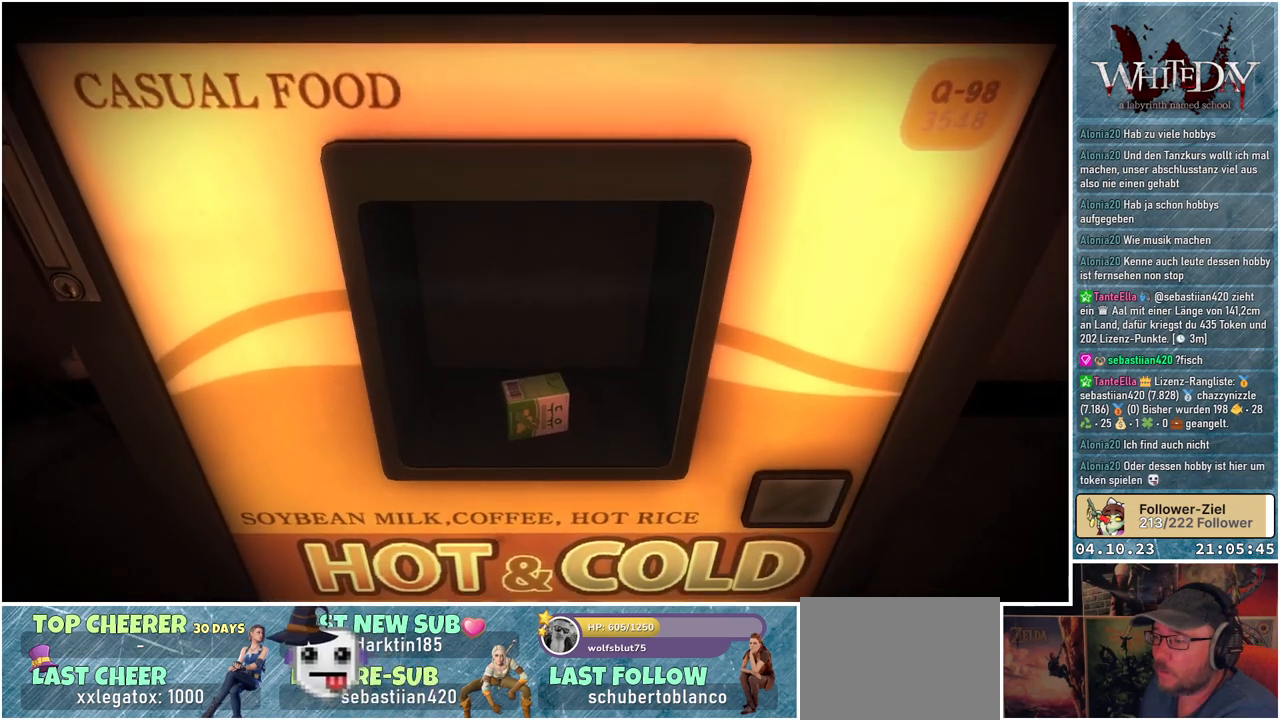
{"buttons": [], "left_stick": "center", "right_stick": "center", "events": []}
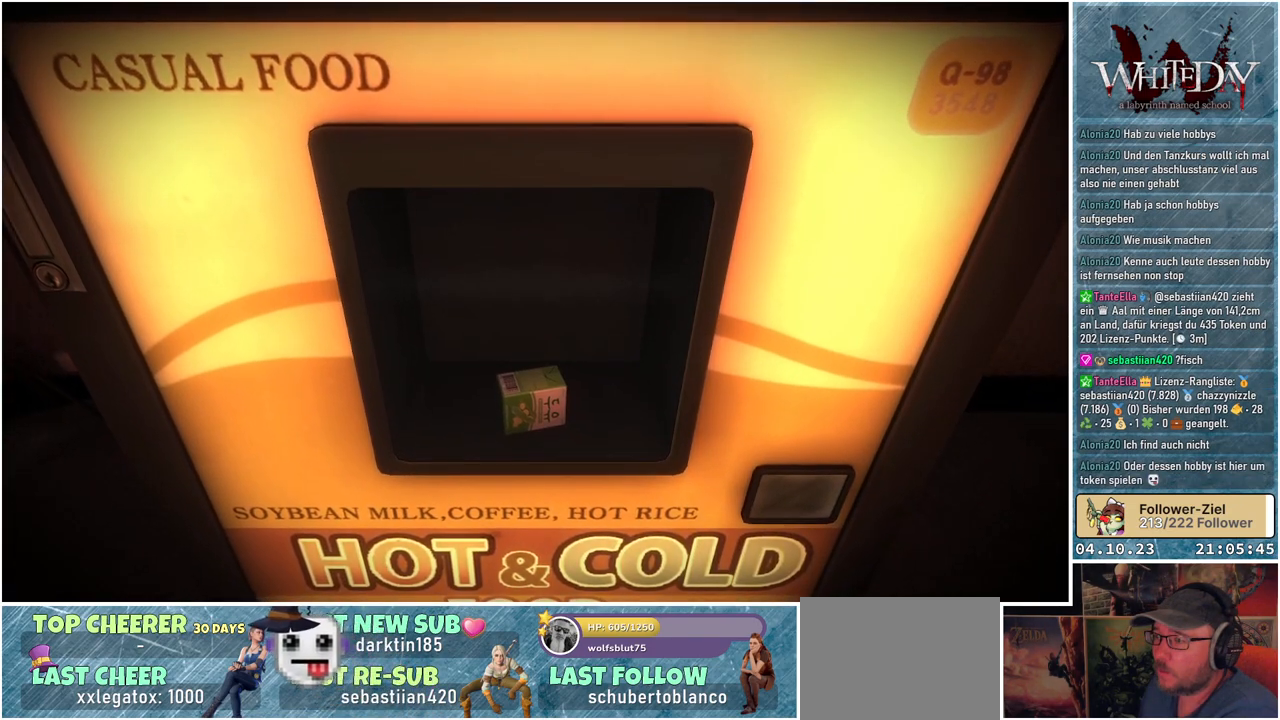
{"buttons": [], "left_stick": "center", "right_stick": "center", "events": []}
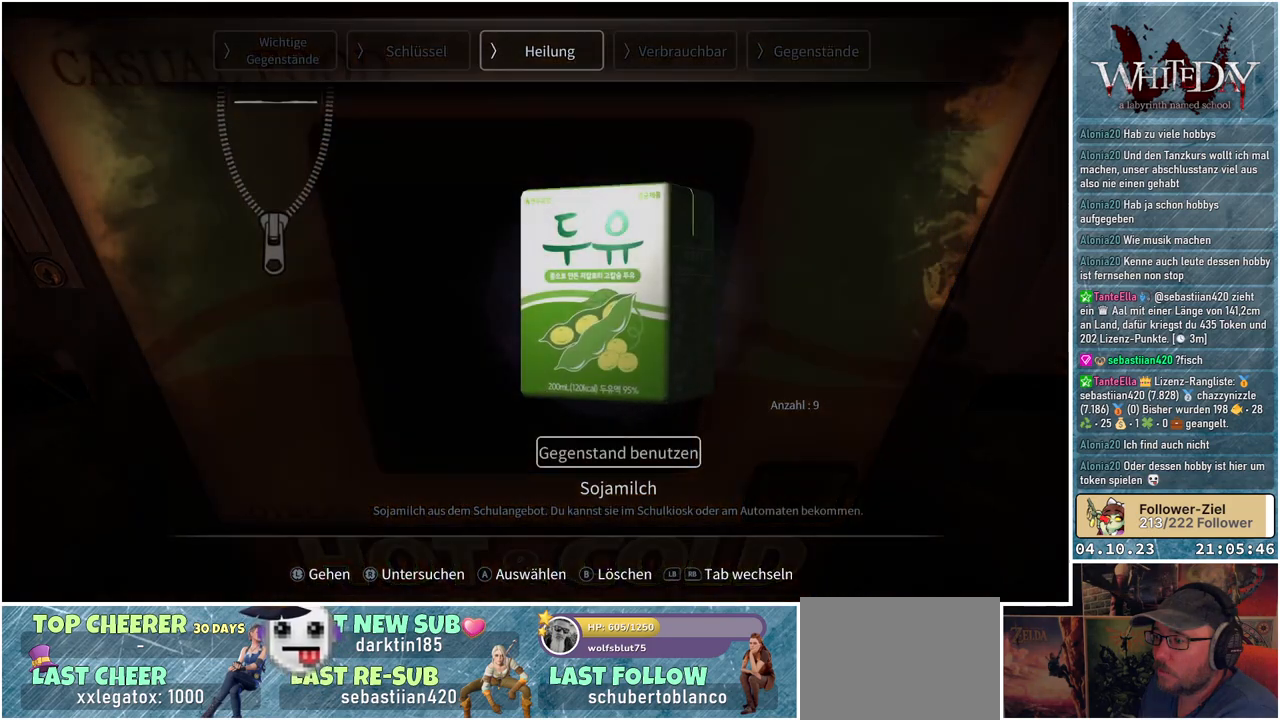
{"buttons": [], "left_stick": "center", "right_stick": "center", "events": []}
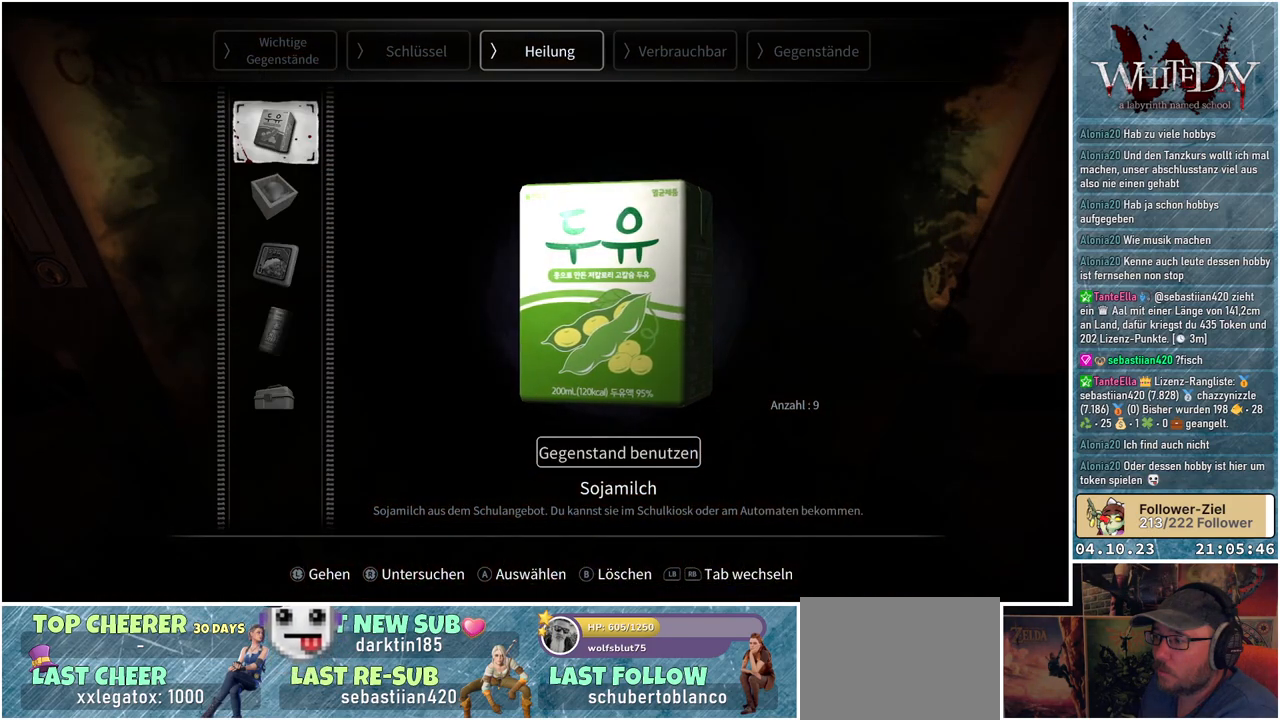
{"buttons": [], "left_stick": "center", "right_stick": "center", "events": []}
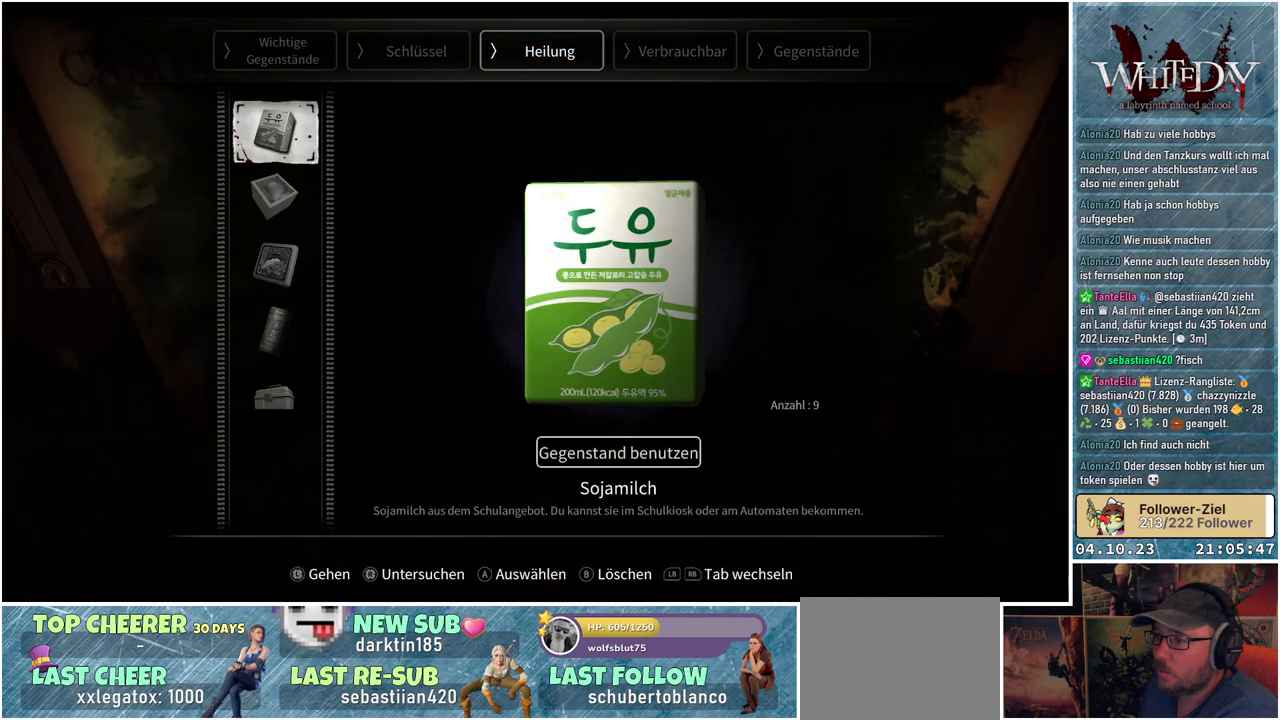
{"buttons": [], "left_stick": "center", "right_stick": "center", "events": [[317, "B", "down"], [400, "B", "up"]]}
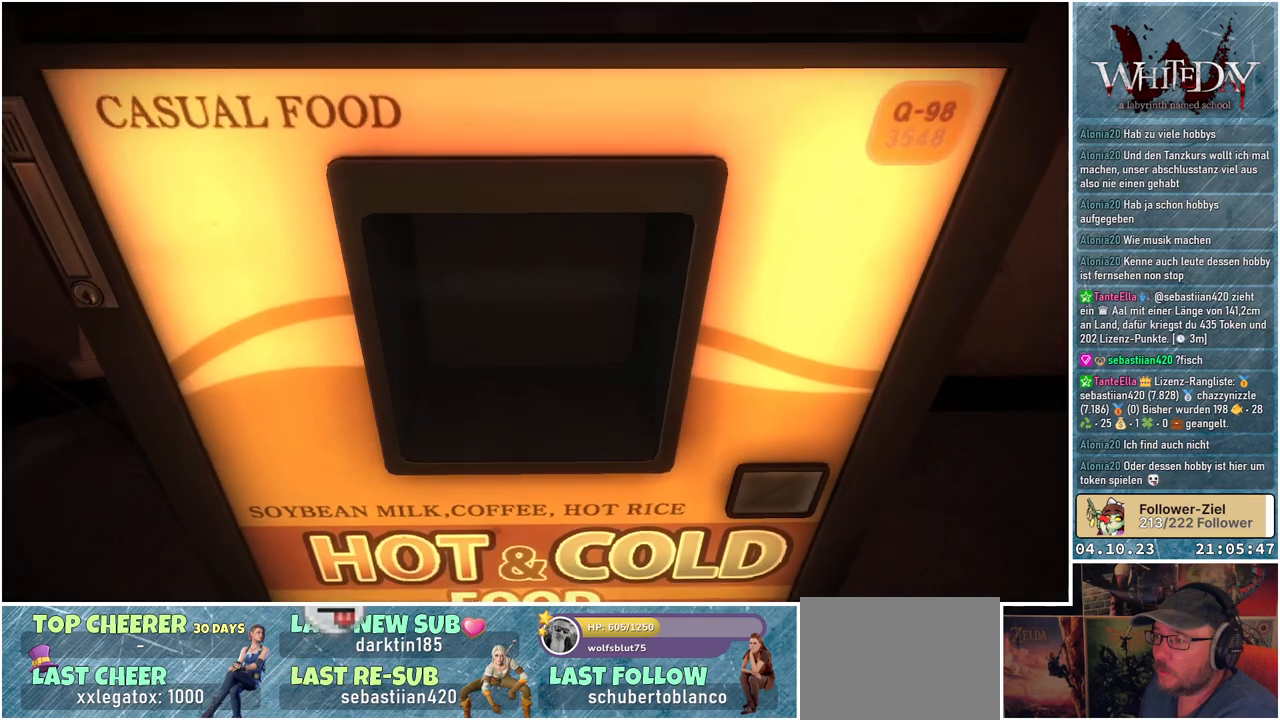
{"buttons": [], "left_stick": "center", "right_stick": "center", "events": []}